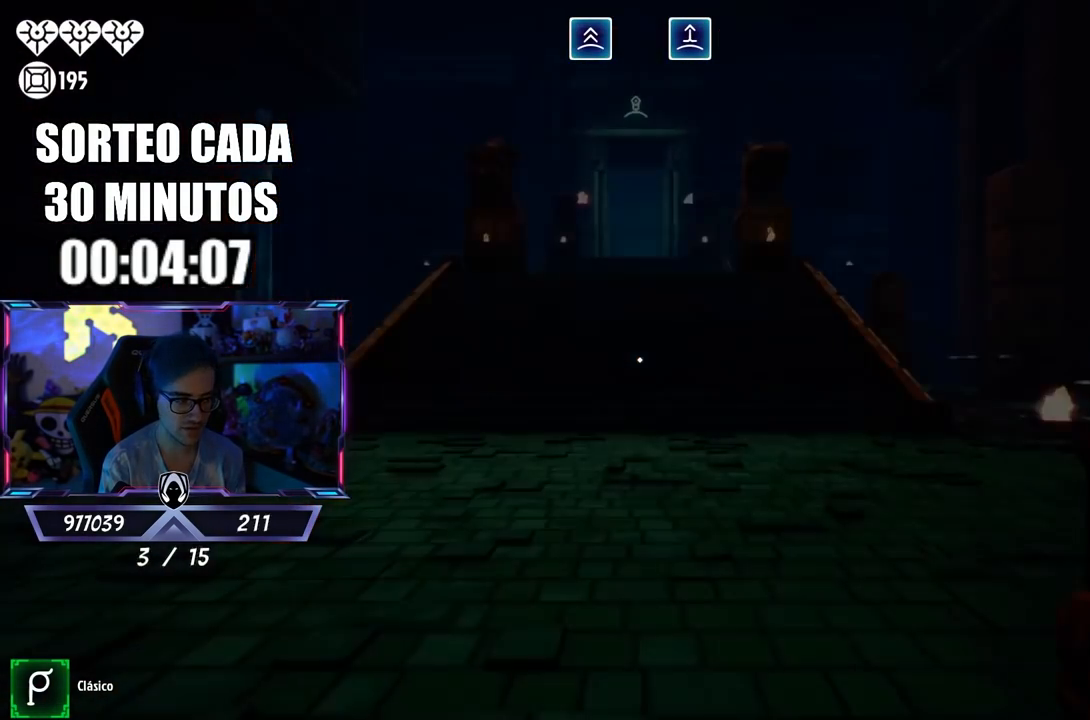
Gameplay with a controller (PlayStation layout); each line is a JSON object with the inputs held at the frame after it. "events" lists button and stick changes between this image and that frame as [ms after this image, input, new state], when the widget could be followed in between.
{"buttons": [], "left_stick": "up", "right_stick": "center", "events": [[400, "left_stick", "up-right"], [500, "left_stick", "up"]]}
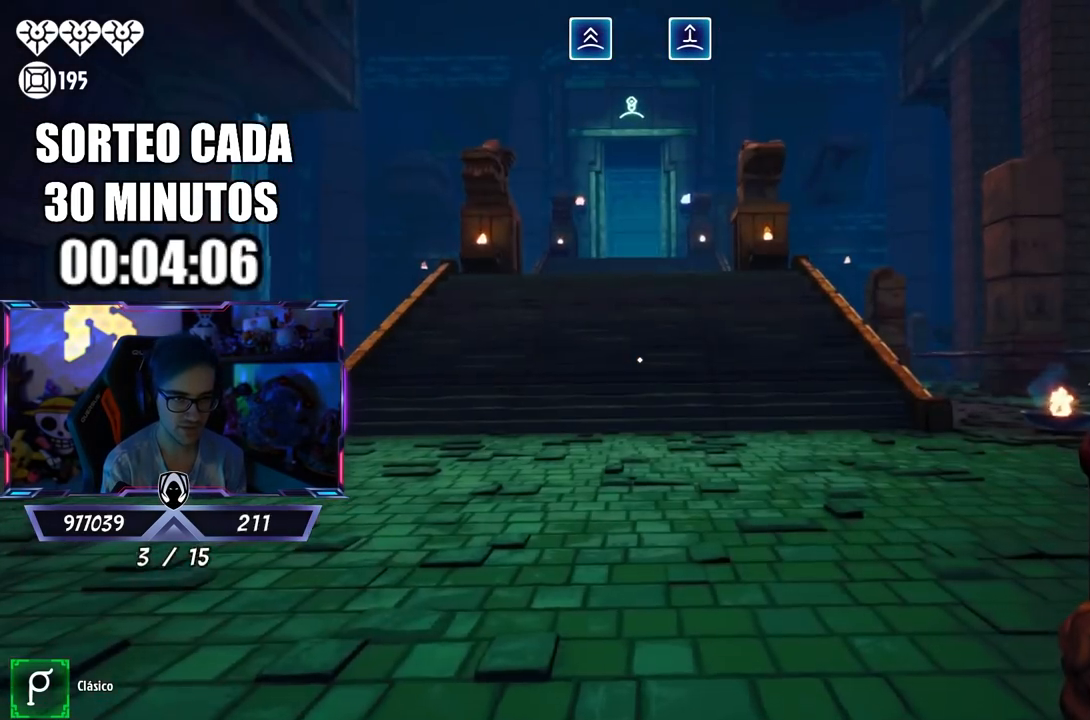
{"buttons": ["L3"], "left_stick": "up", "right_stick": "center", "events": [[17, "L3", "down"], [117, "right_stick", "down-right"], [217, "right_stick", "center"]]}
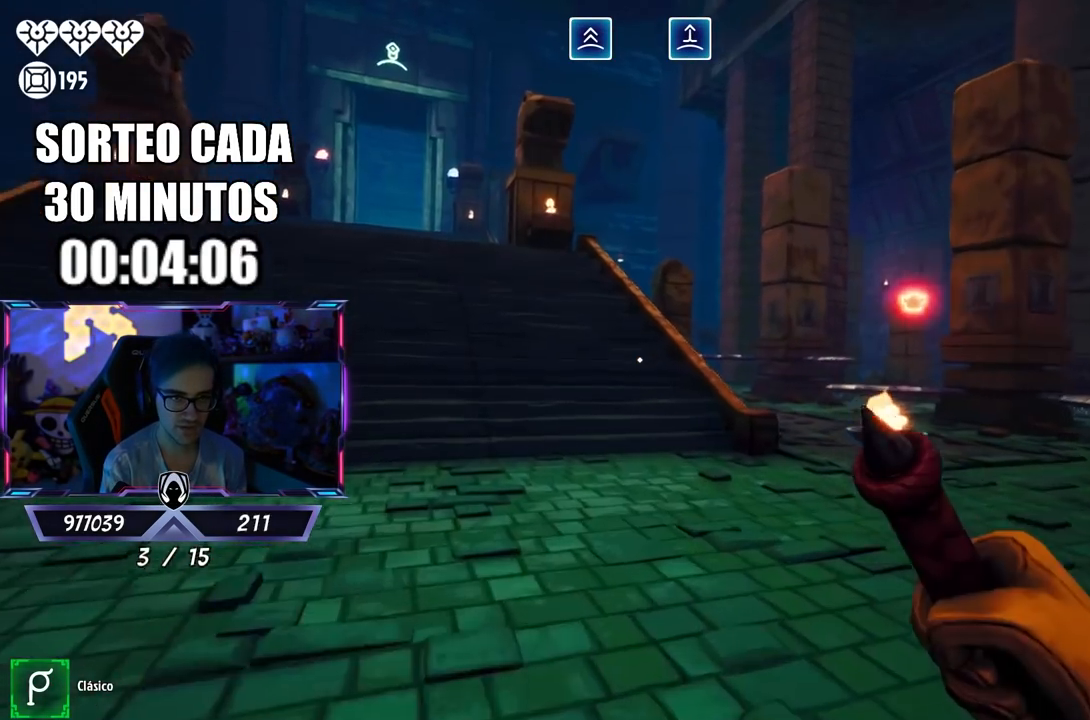
{"buttons": ["L3"], "left_stick": "up", "right_stick": "center", "events": [[33, "right_stick", "left"], [117, "right_stick", "center"]]}
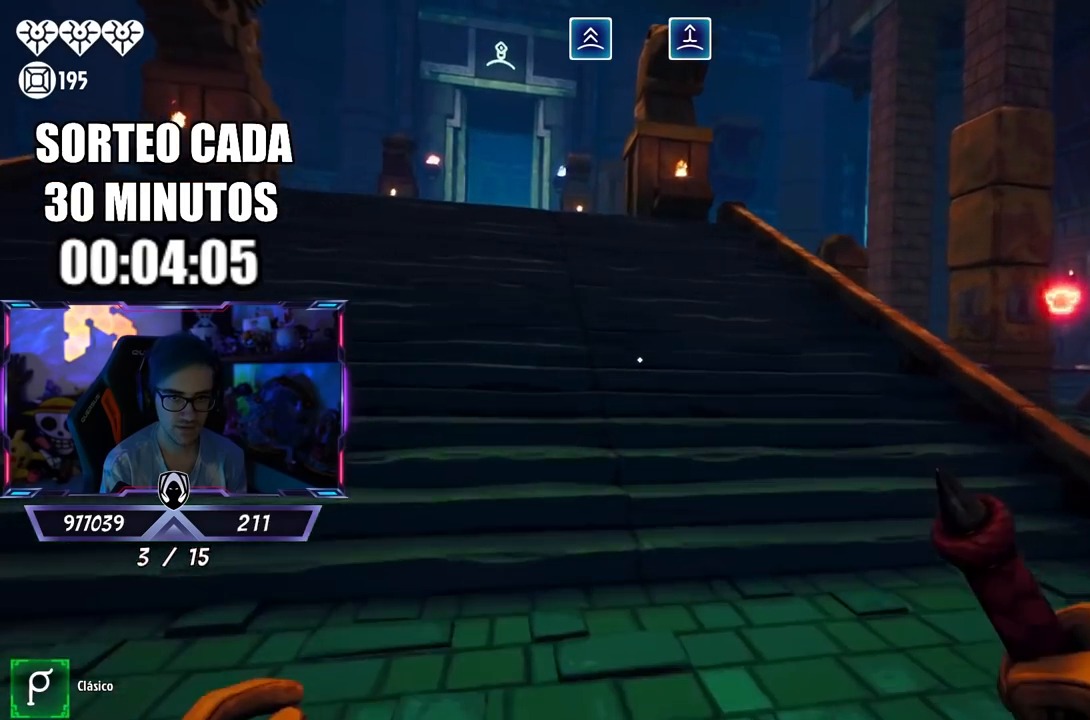
{"buttons": ["L3"], "left_stick": "up", "right_stick": "center", "events": []}
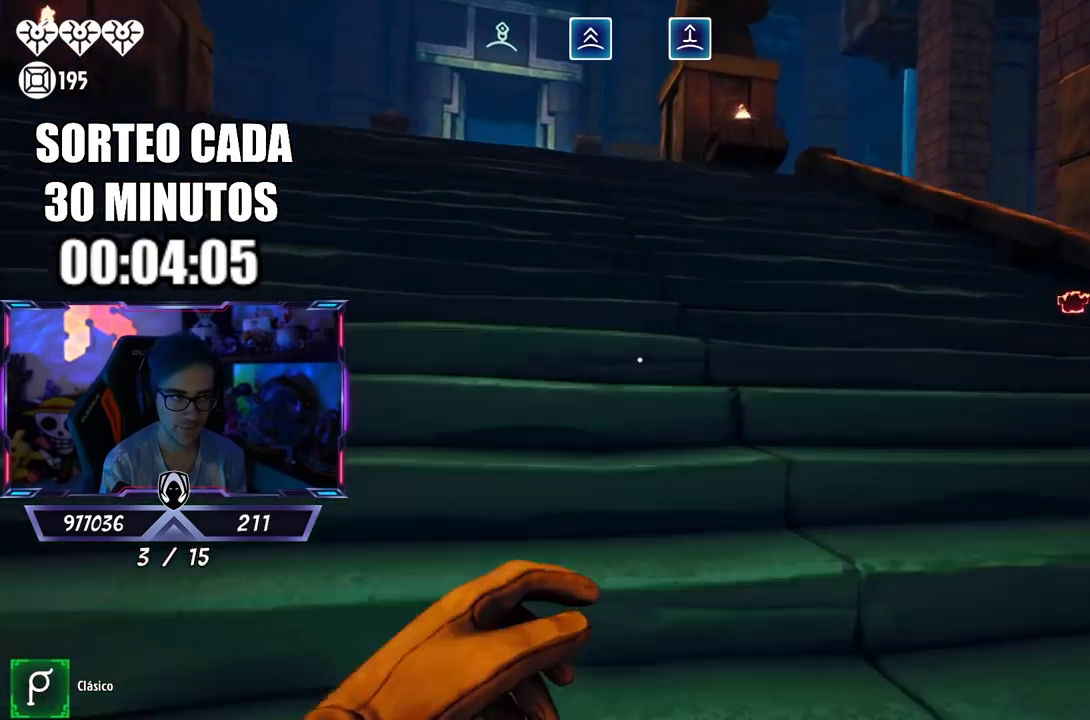
{"buttons": ["L3"], "left_stick": "up", "right_stick": "center", "events": [[17, "right_stick", "left"], [83, "right_stick", "center"]]}
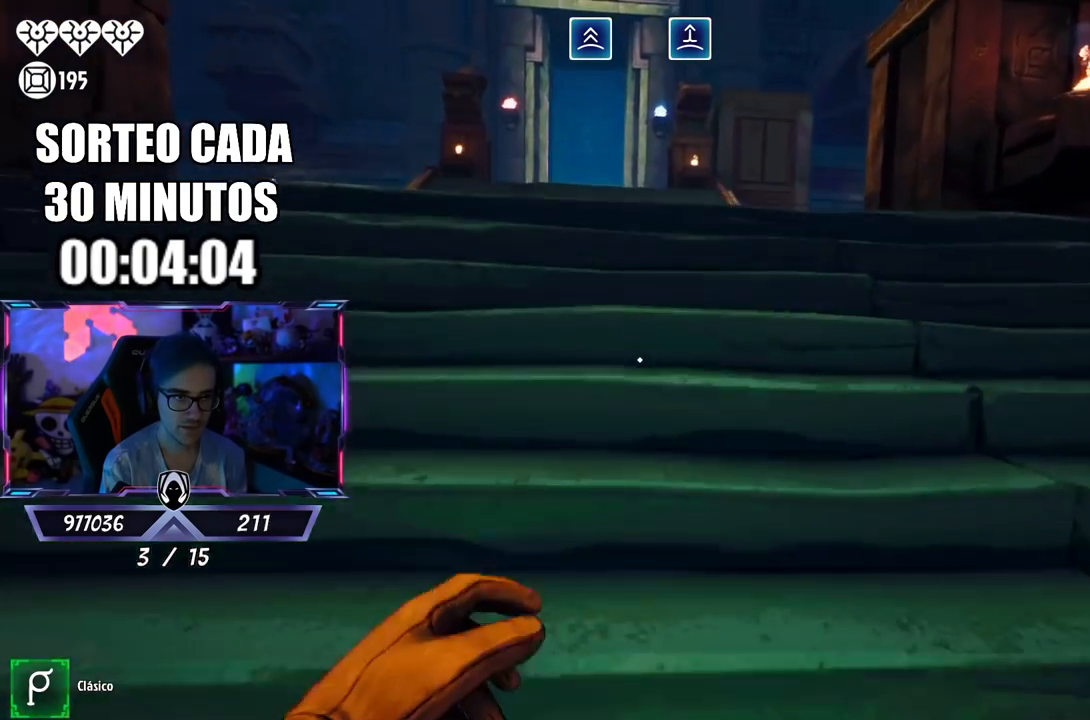
{"buttons": ["CROSS"], "left_stick": "up", "right_stick": "center", "events": [[383, "L3", "up"], [467, "CROSS", "down"]]}
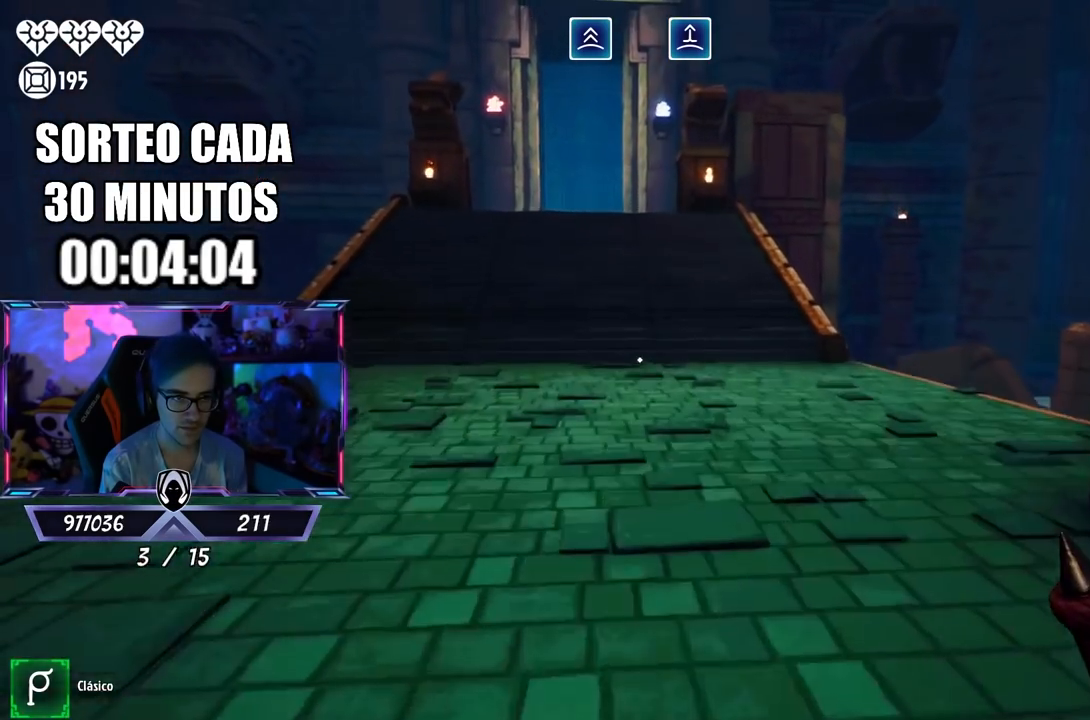
{"buttons": [], "left_stick": "up", "right_stick": "left", "events": [[117, "CROSS", "up"], [167, "right_stick", "down-right"], [300, "right_stick", "center"], [417, "right_stick", "left"]]}
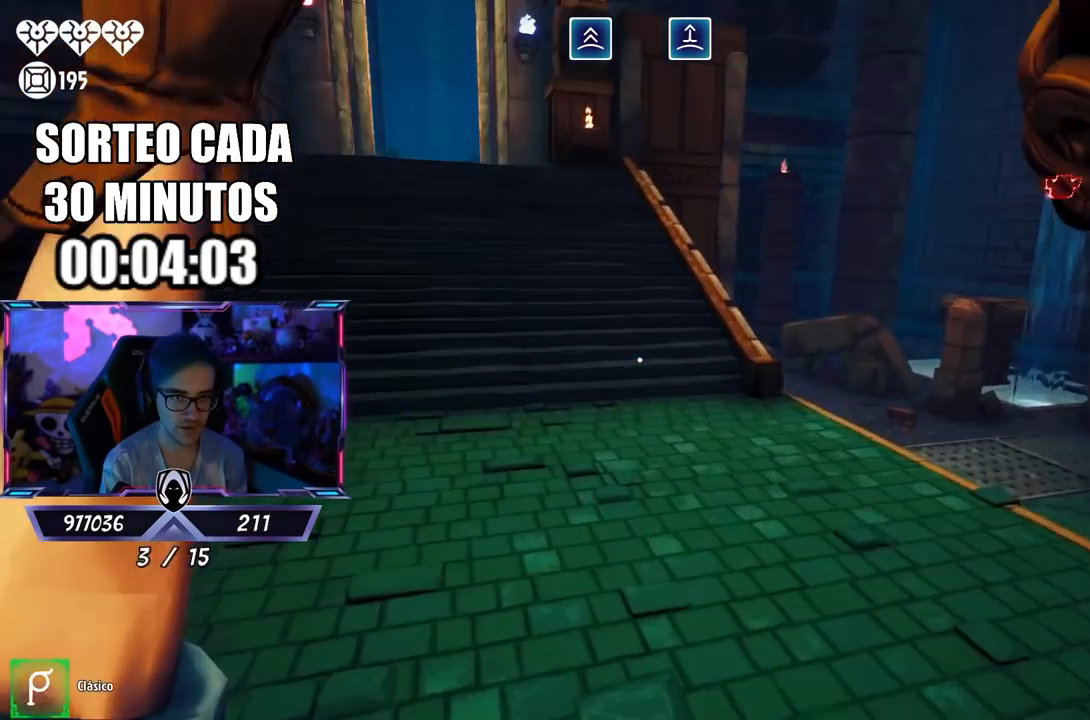
{"buttons": ["CIRCLE"], "left_stick": "up", "right_stick": "center", "events": [[117, "right_stick", "center"], [183, "CIRCLE", "down"]]}
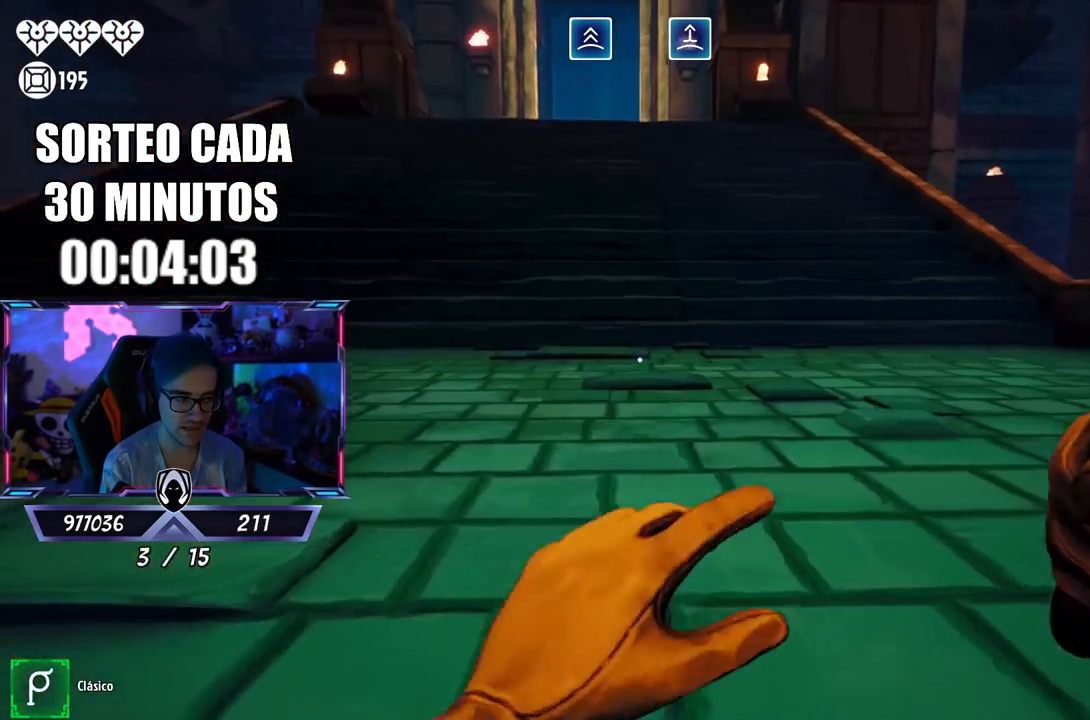
{"buttons": [], "left_stick": "up", "right_stick": "down", "events": [[17, "L3", "down"], [83, "CIRCLE", "up"], [117, "L3", "up"], [183, "L3", "down"], [217, "right_stick", "up-left"], [300, "right_stick", "center"], [400, "right_stick", "down"], [433, "L3", "up"]]}
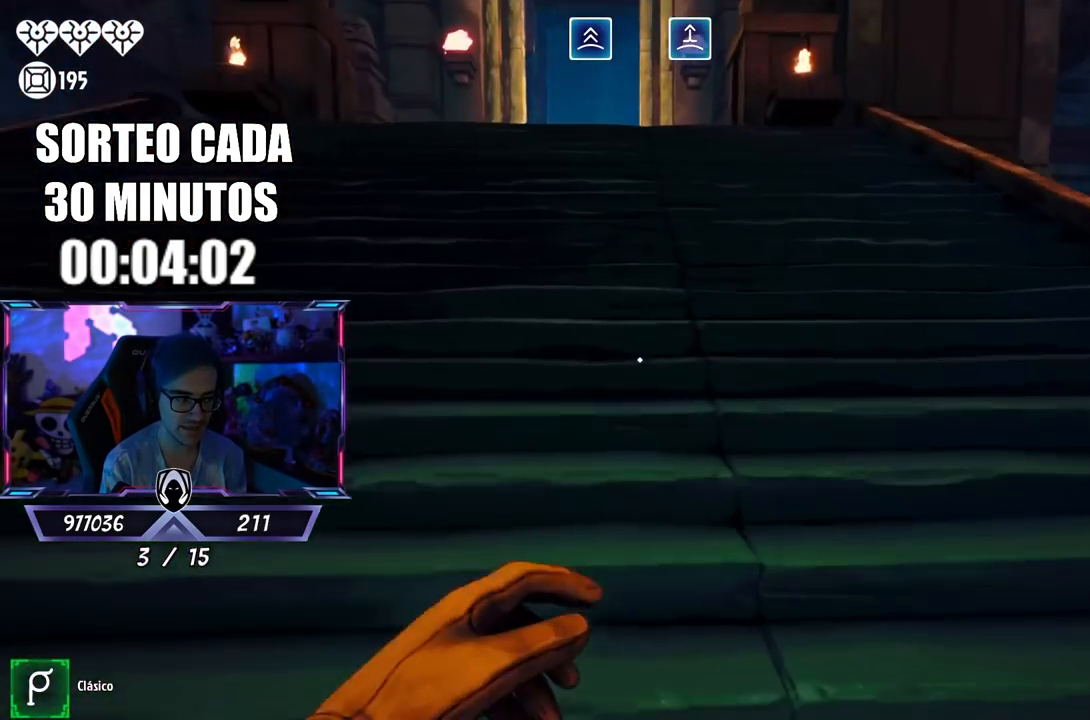
{"buttons": [], "left_stick": "up", "right_stick": "down", "events": [[17, "L3", "down"], [17, "right_stick", "center"], [150, "L3", "up"], [267, "right_stick", "up"], [317, "right_stick", "center"], [483, "right_stick", "down"]]}
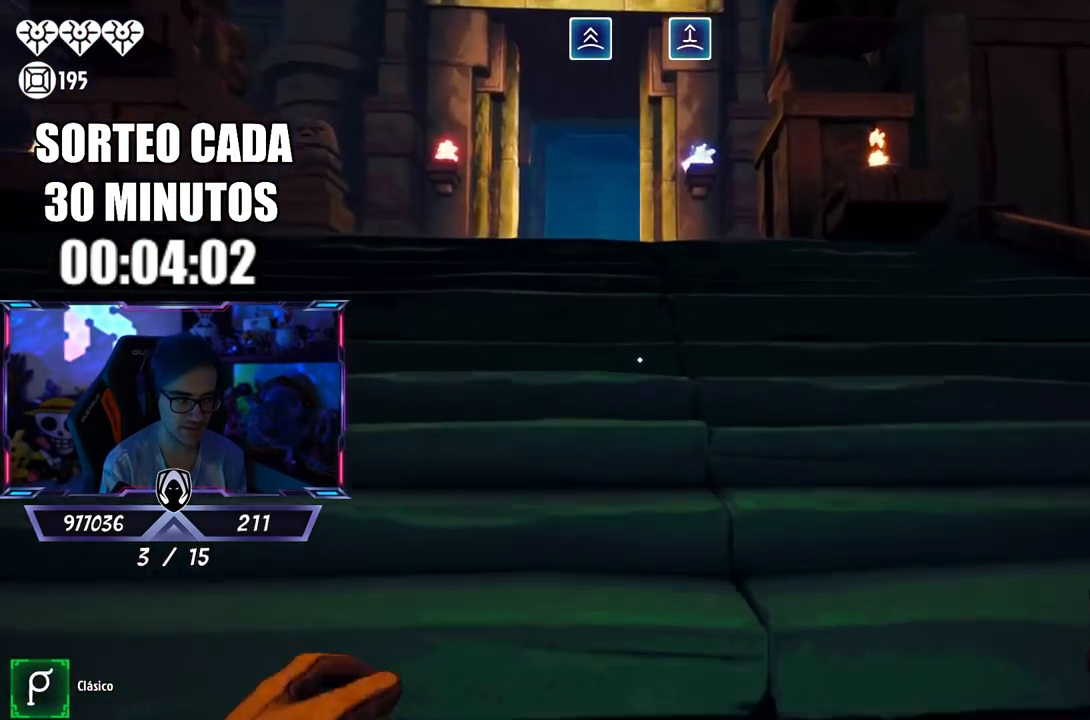
{"buttons": [], "left_stick": "up", "right_stick": "down", "events": [[167, "right_stick", "center"], [450, "right_stick", "down"]]}
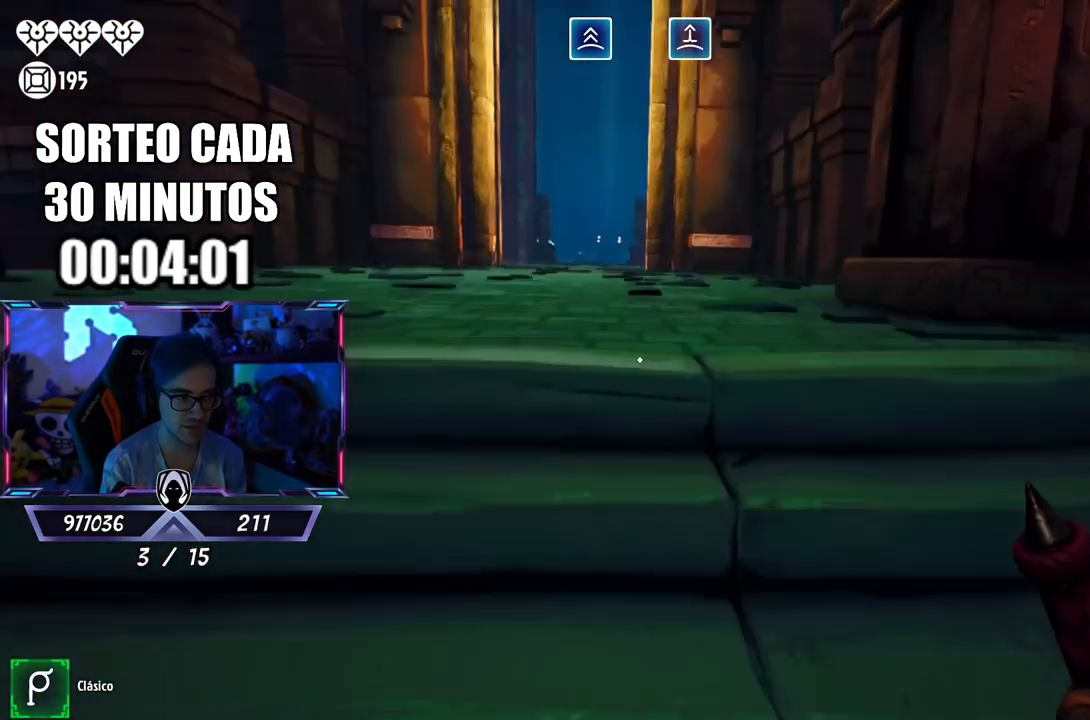
{"buttons": ["CIRCLE"], "left_stick": "up", "right_stick": "center", "events": [[117, "right_stick", "center"], [350, "CIRCLE", "down"]]}
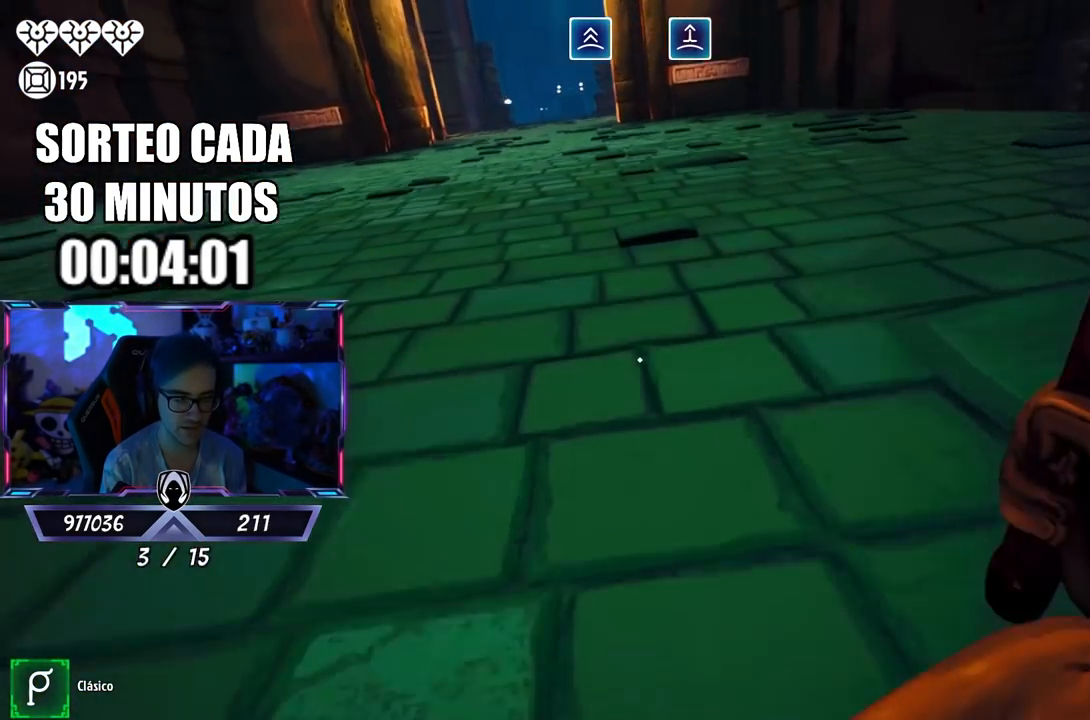
{"buttons": ["CIRCLE"], "left_stick": "up", "right_stick": "center", "events": [[83, "CIRCLE", "up"], [117, "L3", "down"], [333, "CIRCLE", "down"], [417, "L3", "up"]]}
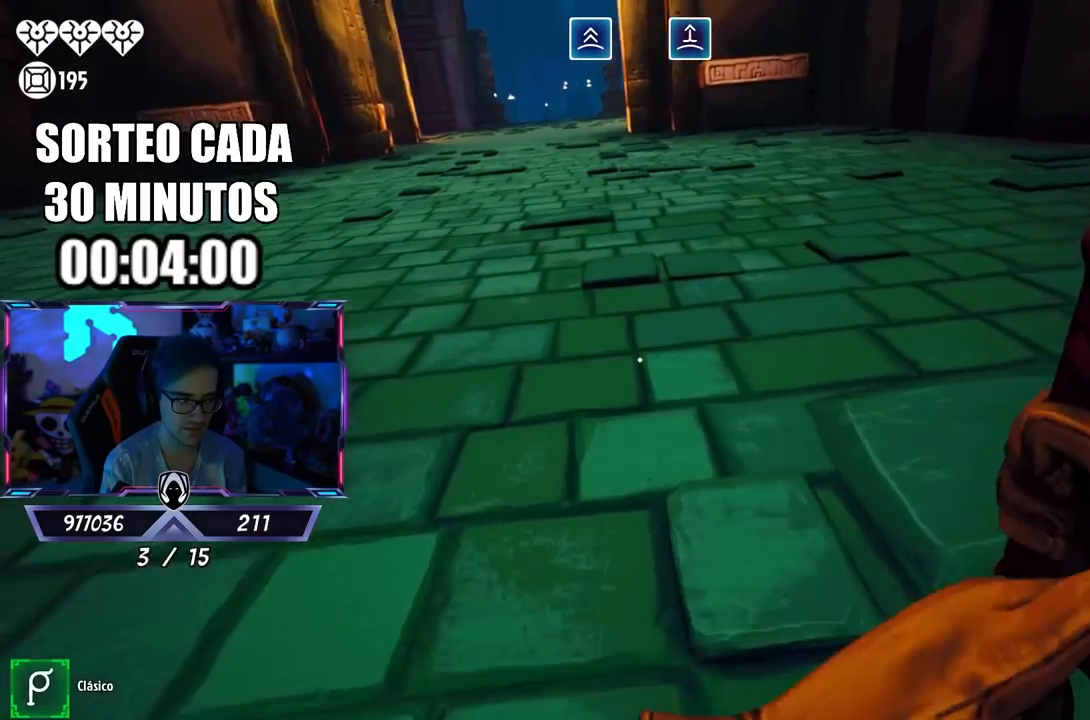
{"buttons": ["L3"], "left_stick": "up", "right_stick": "center", "events": [[183, "L3", "down"], [217, "CIRCLE", "up"], [383, "right_stick", "up-left"], [450, "right_stick", "center"]]}
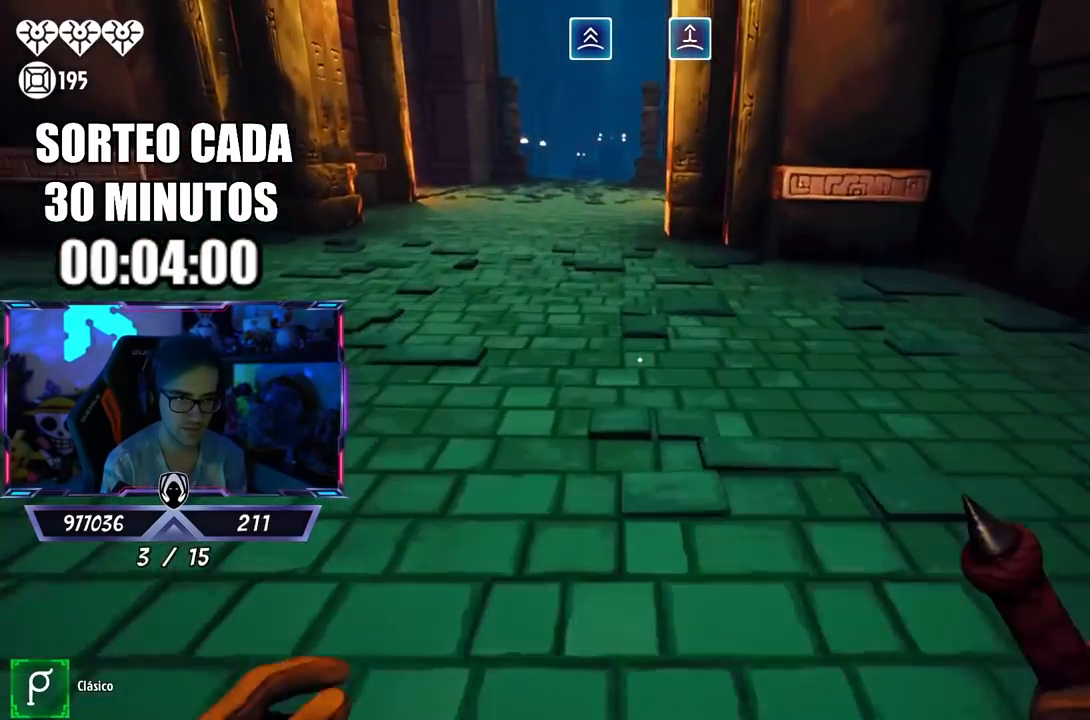
{"buttons": ["L3"], "left_stick": "up", "right_stick": "center", "events": [[100, "CIRCLE", "down"], [250, "L3", "up"], [400, "CIRCLE", "up"], [400, "L3", "down"]]}
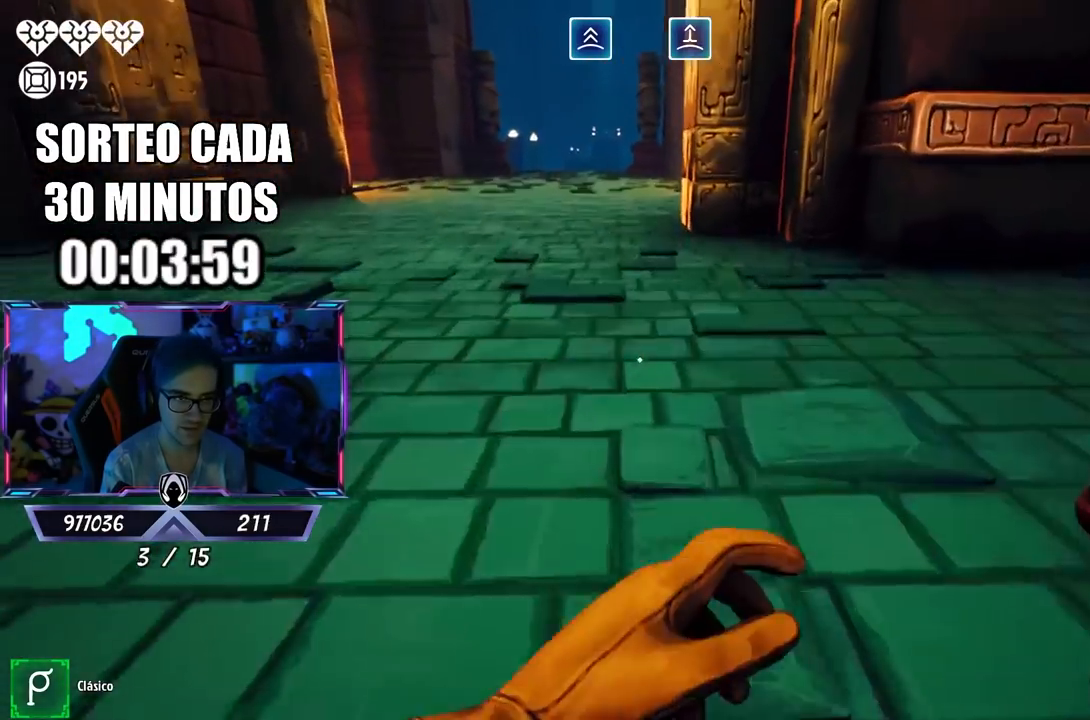
{"buttons": ["CIRCLE"], "left_stick": "up", "right_stick": "center", "events": [[33, "right_stick", "up"], [133, "right_stick", "center"], [300, "CIRCLE", "down"], [417, "L3", "up"]]}
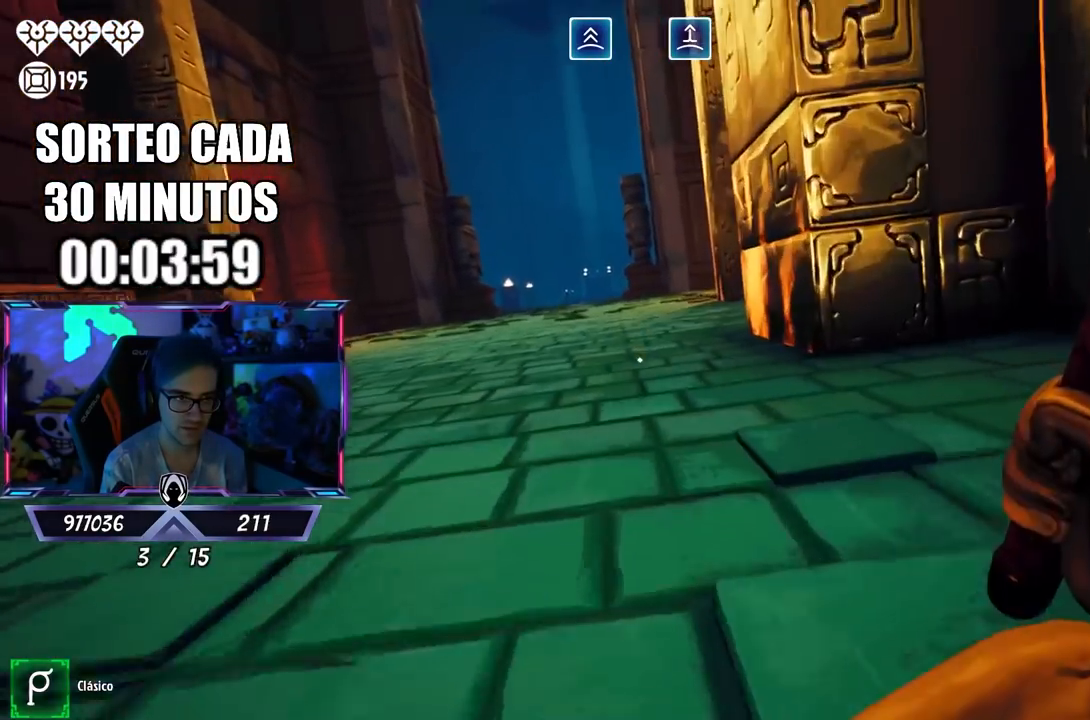
{"buttons": ["CROSS", "L3"], "left_stick": "up", "right_stick": "center", "events": [[117, "CIRCLE", "up"], [150, "L3", "down"], [483, "CROSS", "down"]]}
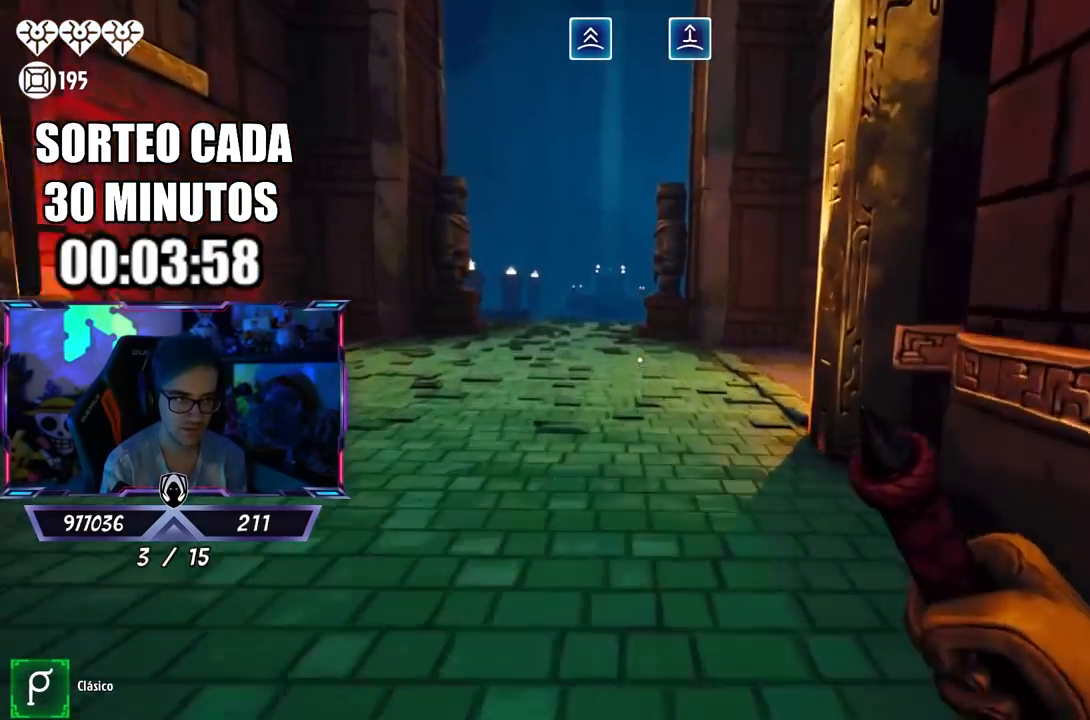
{"buttons": [], "left_stick": "up", "right_stick": "right", "events": [[100, "CROSS", "up"], [100, "right_stick", "left"], [150, "L3", "up"], [333, "right_stick", "center"], [483, "right_stick", "right"]]}
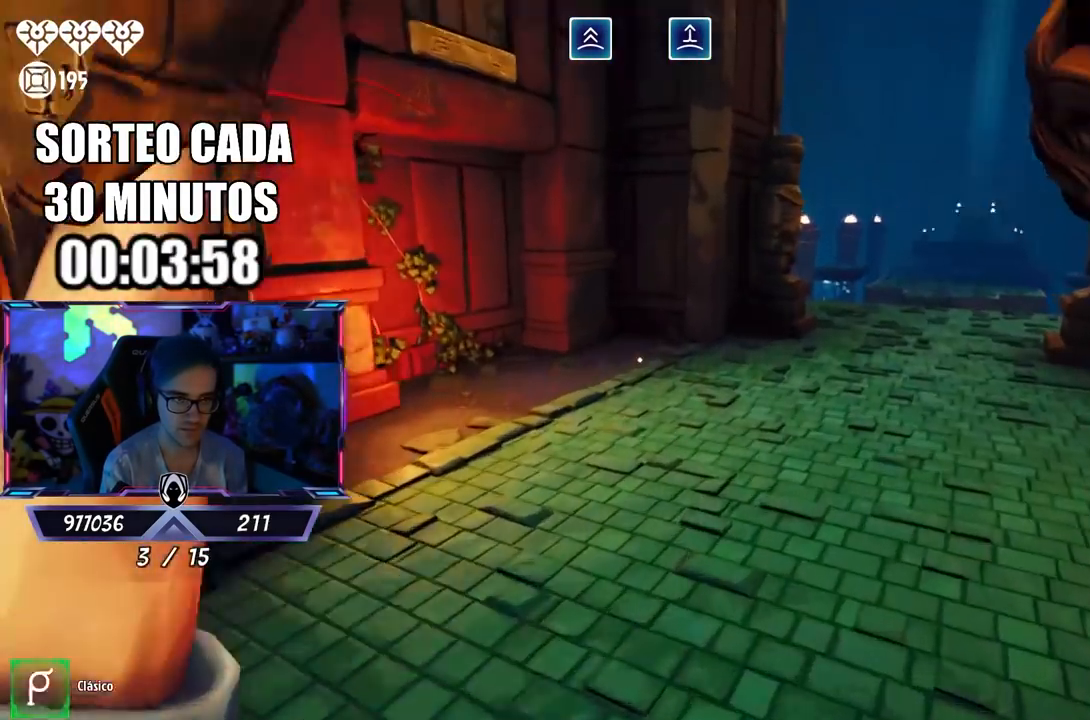
{"buttons": ["CIRCLE"], "left_stick": "up", "right_stick": "center", "events": [[67, "L3", "down"], [100, "right_stick", "center"], [333, "CIRCLE", "down"], [500, "L3", "up"]]}
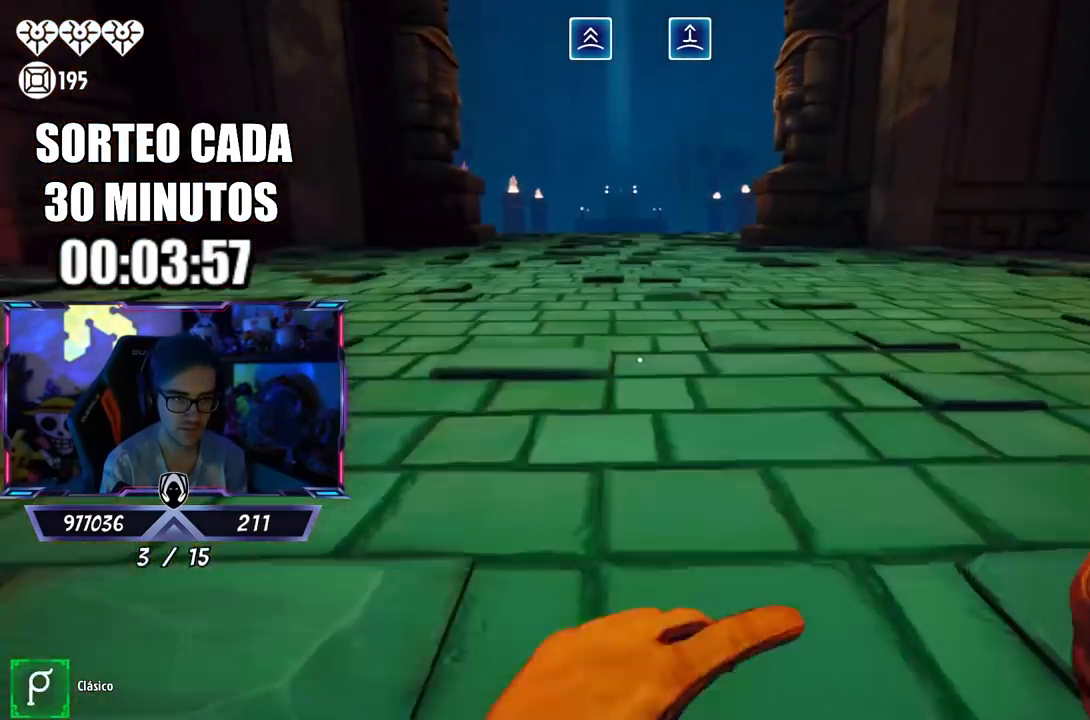
{"buttons": ["CIRCLE", "L3"], "left_stick": "up", "right_stick": "center", "events": [[100, "CIRCLE", "up"], [183, "L3", "down"], [467, "CIRCLE", "down"]]}
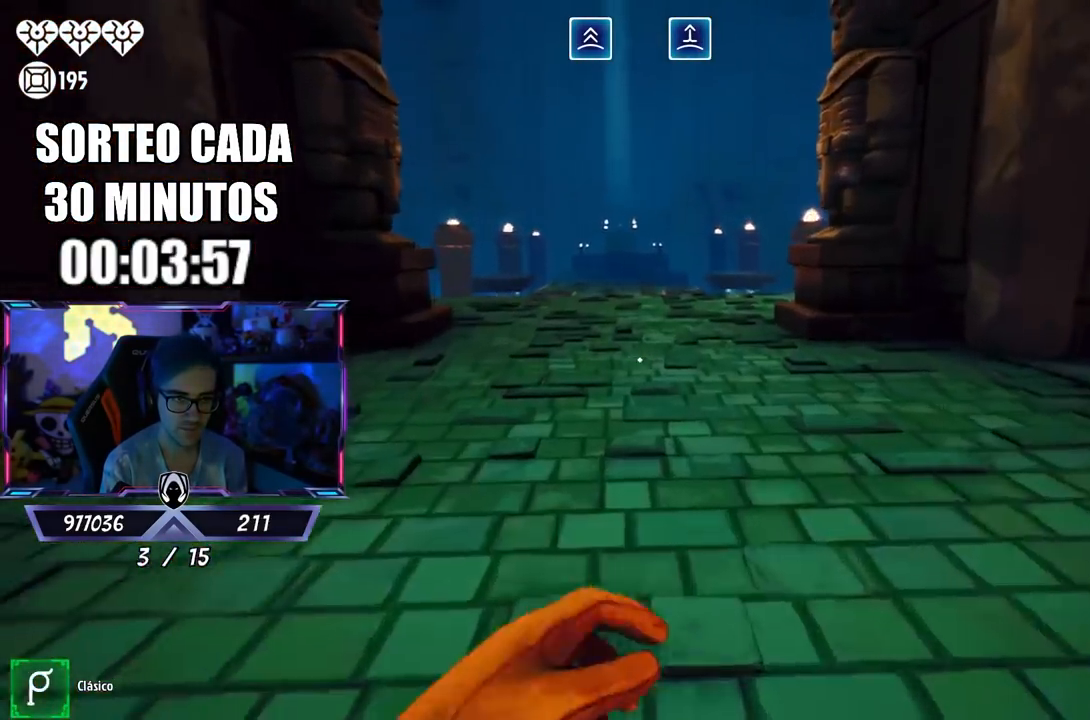
{"buttons": ["CROSS", "L3"], "left_stick": "up", "right_stick": "center", "events": [[100, "L3", "up"], [233, "CIRCLE", "up"], [333, "L3", "down"], [417, "CROSS", "down"]]}
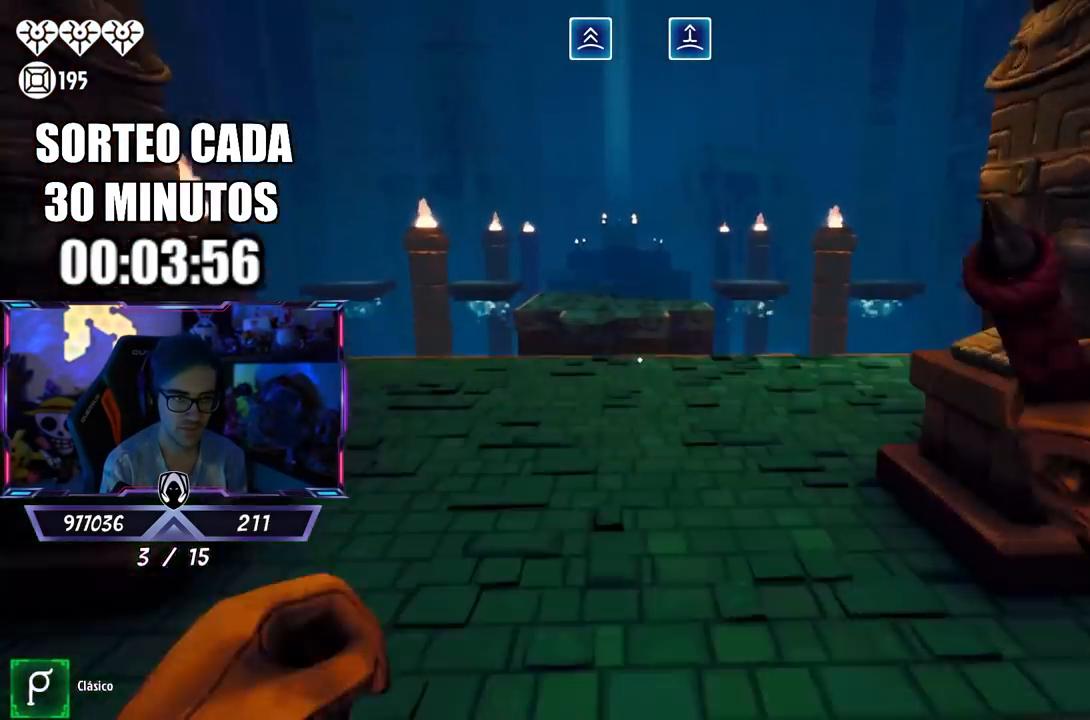
{"buttons": [], "left_stick": "up", "right_stick": "center", "events": [[17, "CROSS", "up"], [250, "L3", "up"]]}